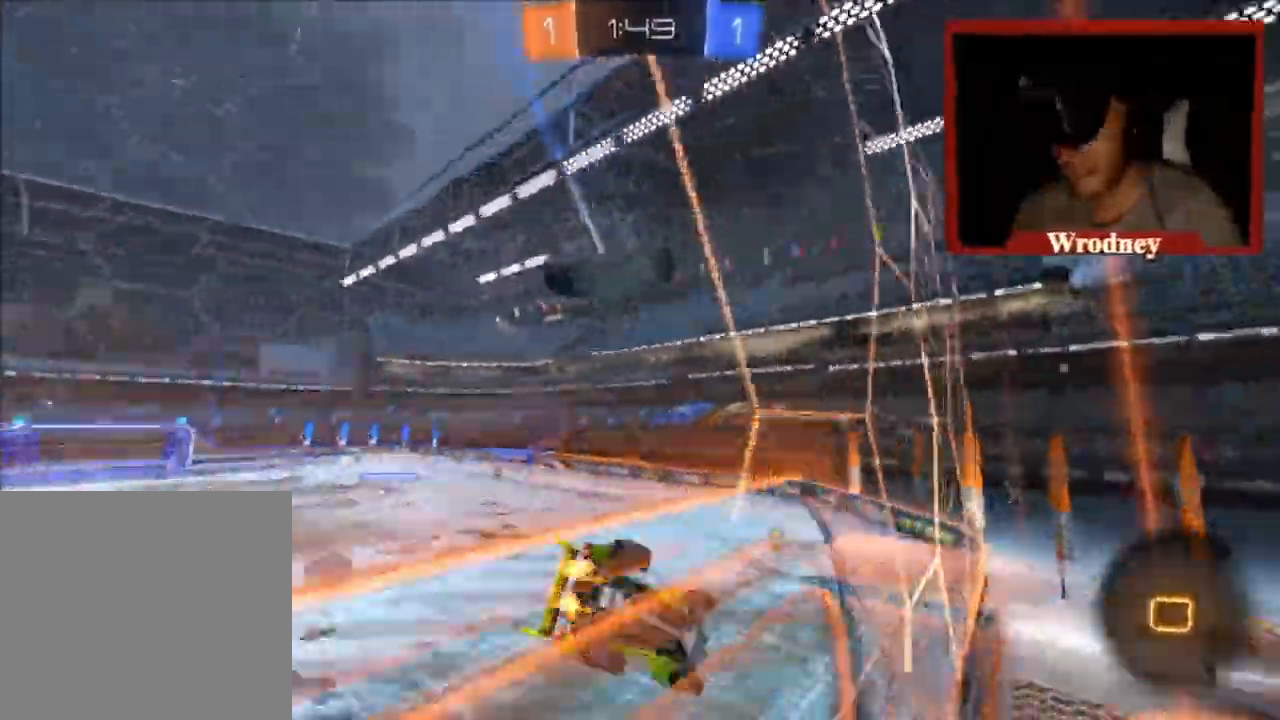
Gameplay with a controller (Xbox layout); each line is a JSON object with the inputs held at the frame after it. "events" lists button and stick changes between this image and that frame as [ms after this image, input, new state], when the widget could be followed in between.
{"buttons": ["R2"], "left_stick": "center", "right_stick": "center", "events": [[100, "A", "down"], [167, "L1", "down"], [233, "A", "up"], [367, "L1", "up"], [467, "left_stick", "center"]]}
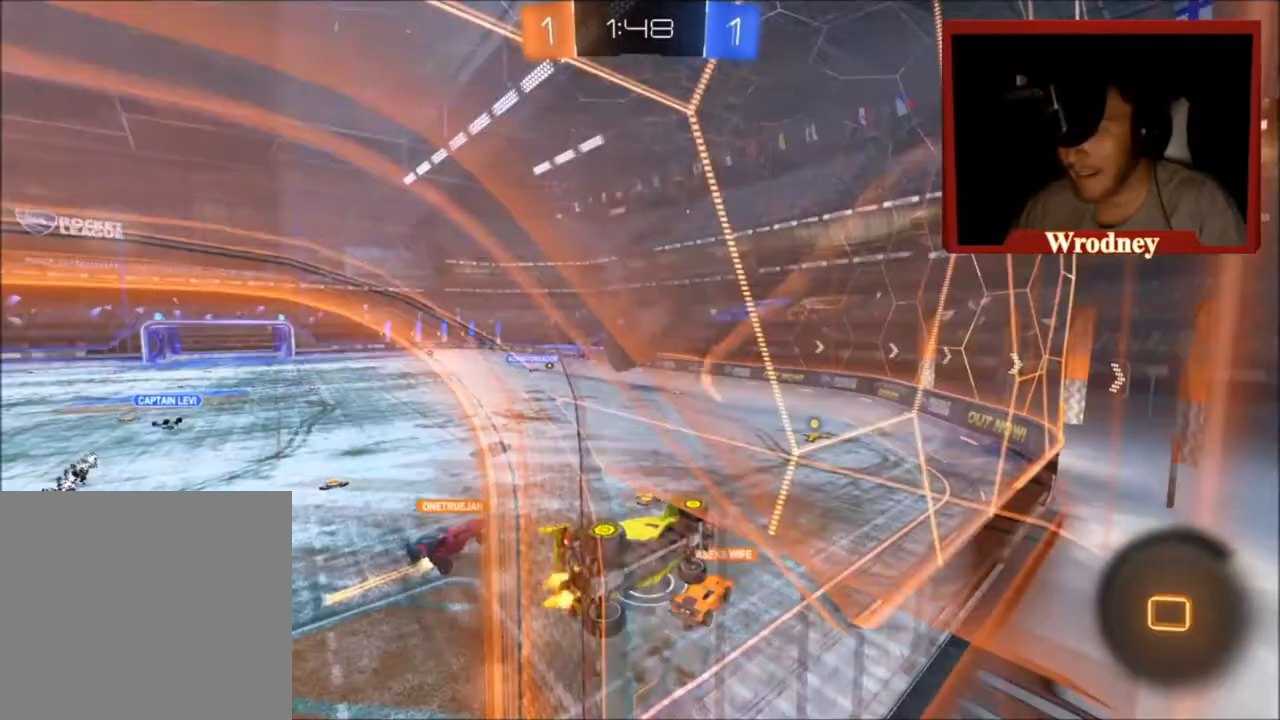
{"buttons": ["R2"], "left_stick": "left", "right_stick": "center", "events": [[100, "left_stick", "down-right"], [234, "left_stick", "left"]]}
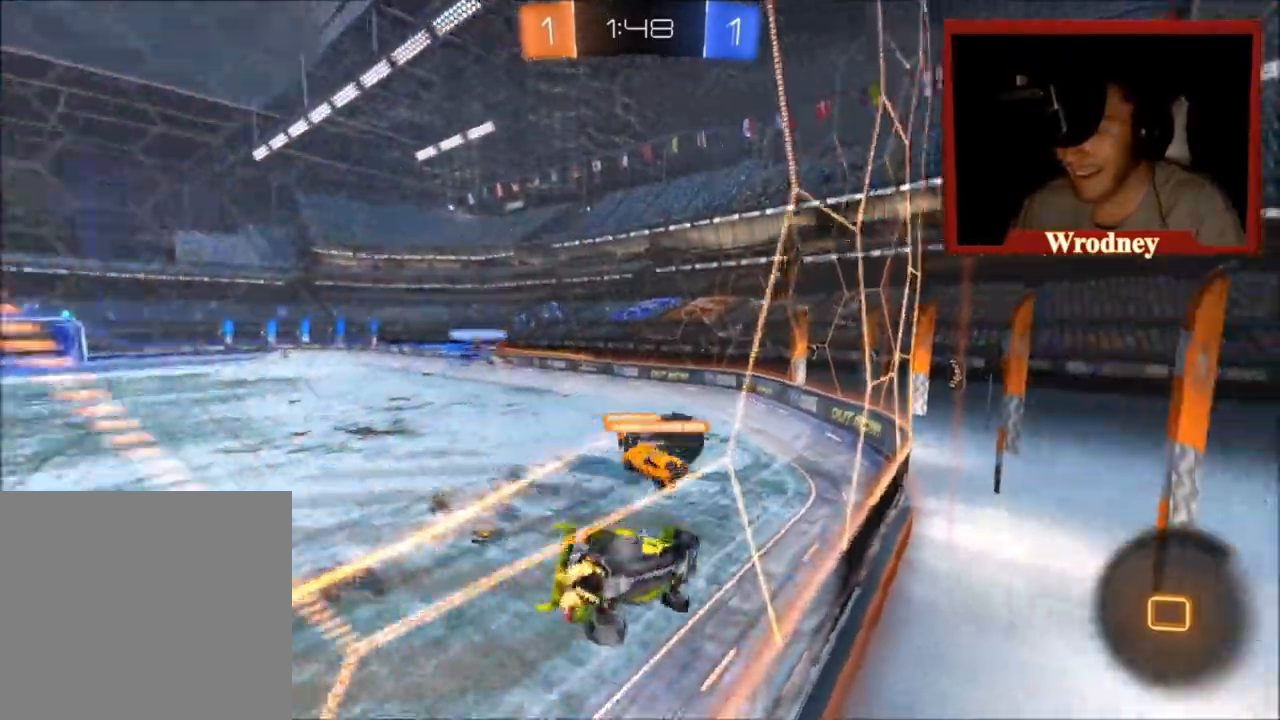
{"buttons": ["R2"], "left_stick": "center", "right_stick": "center", "events": [[167, "left_stick", "center"]]}
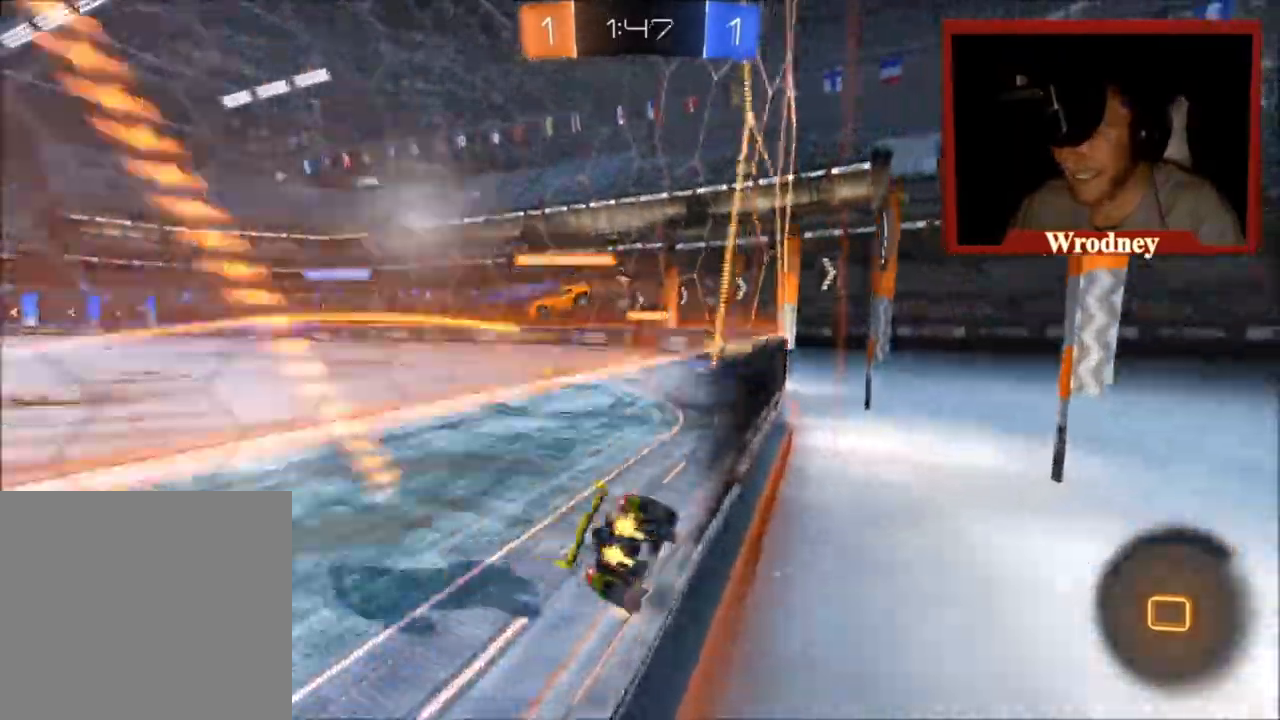
{"buttons": ["R2"], "left_stick": "center", "right_stick": "center", "events": [[201, "left_stick", "up-left"], [367, "left_stick", "center"]]}
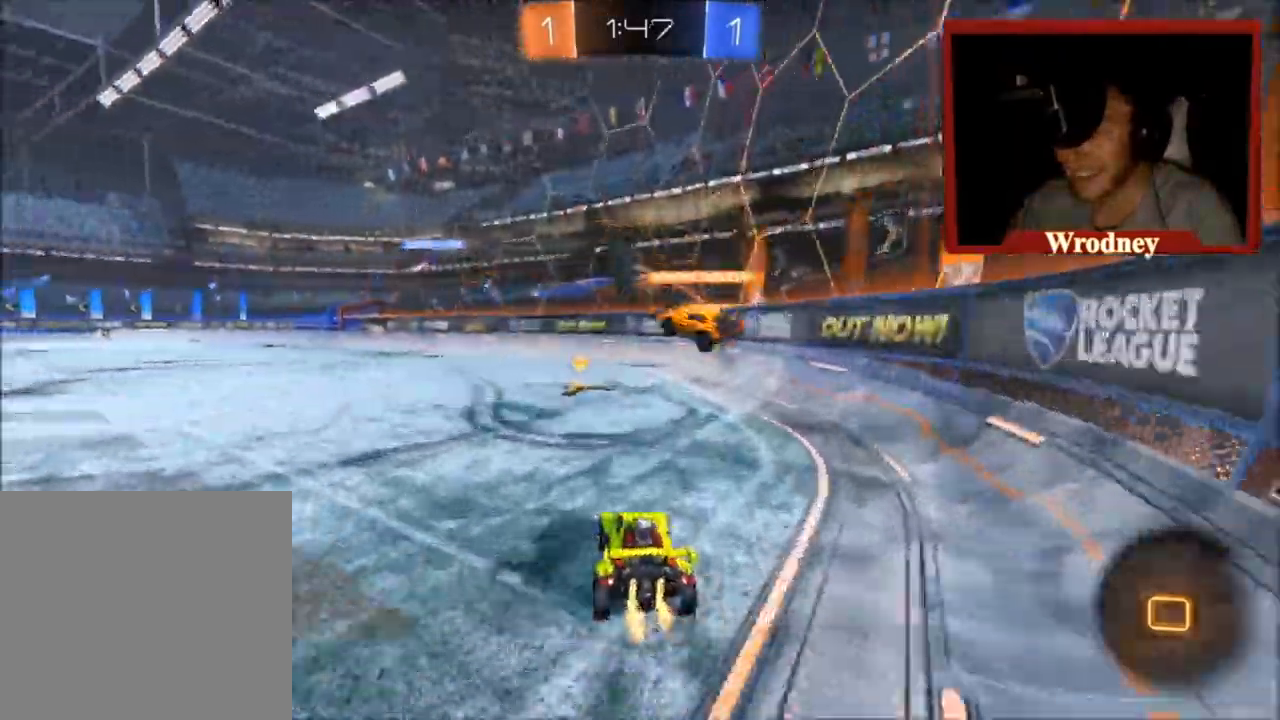
{"buttons": ["B", "R2"], "left_stick": "up-left", "right_stick": "center", "events": [[167, "left_stick", "up-left"], [400, "B", "down"]]}
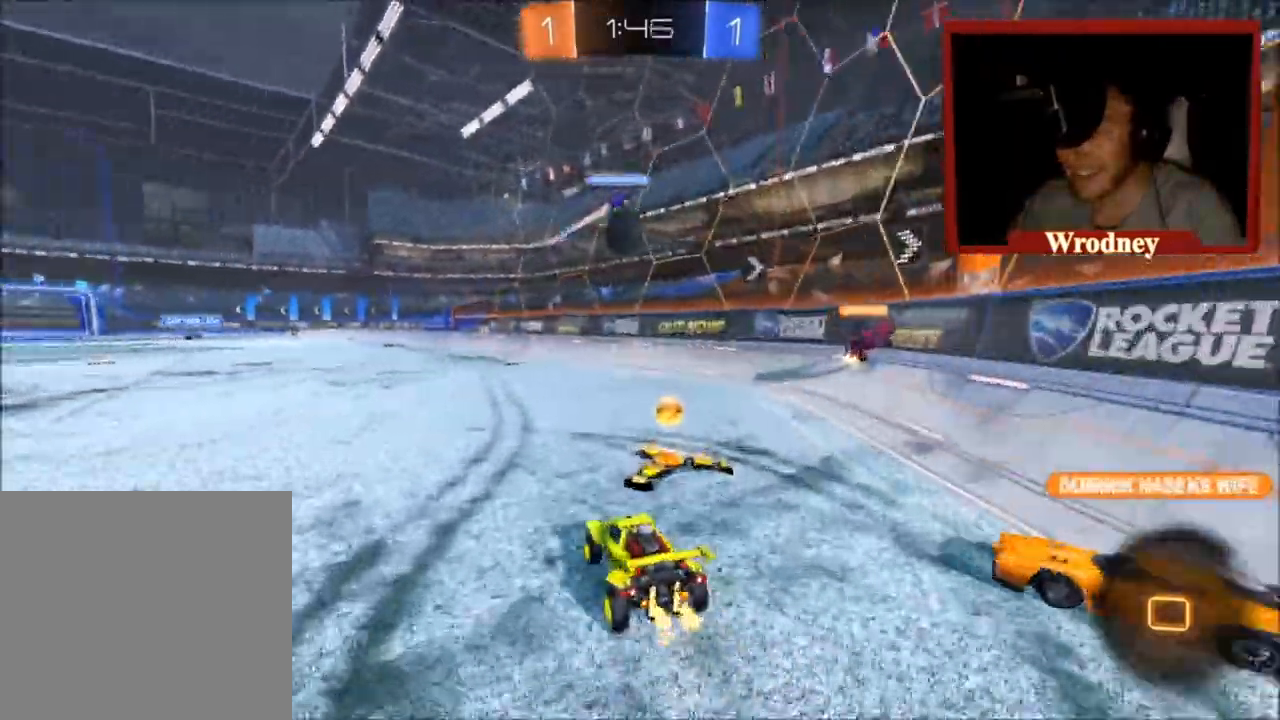
{"buttons": ["R2"], "left_stick": "up-left", "right_stick": "center", "events": [[34, "B", "up"]]}
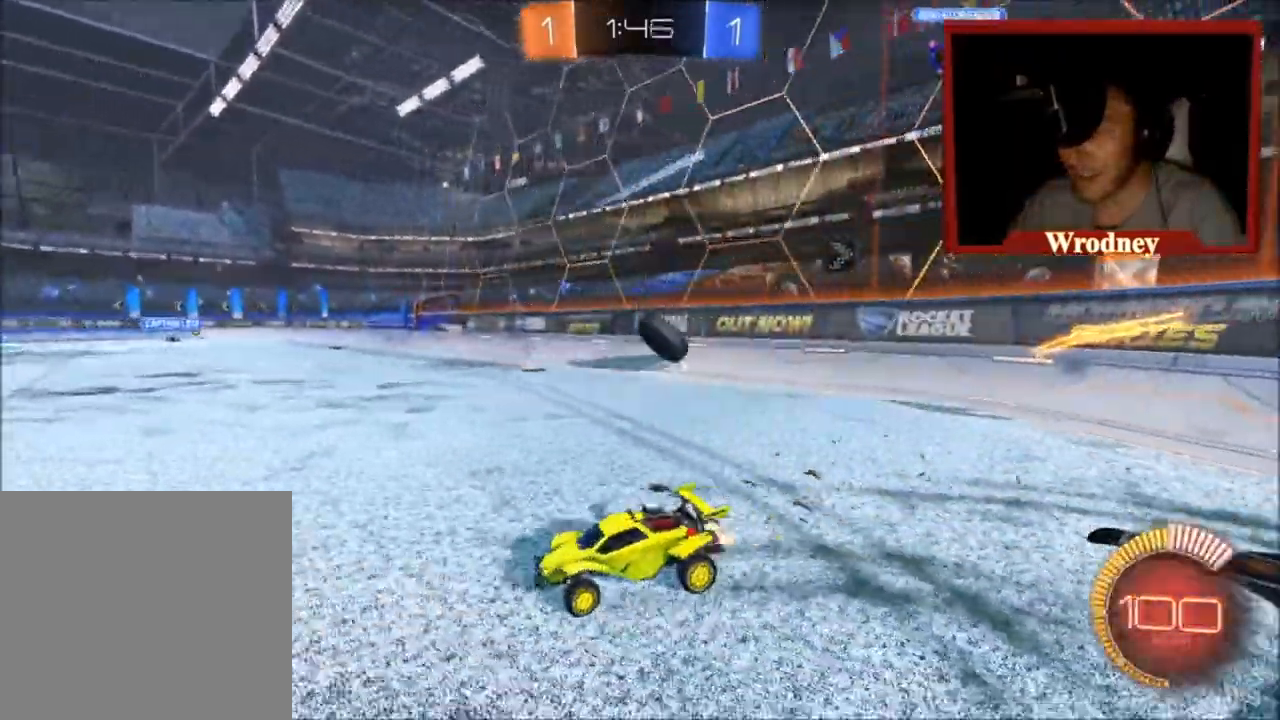
{"buttons": ["L2", "R2"], "left_stick": "right", "right_stick": "center", "events": [[67, "left_stick", "center"], [267, "L2", "down"], [300, "left_stick", "right"], [367, "L3", "down"], [500, "L3", "up"]]}
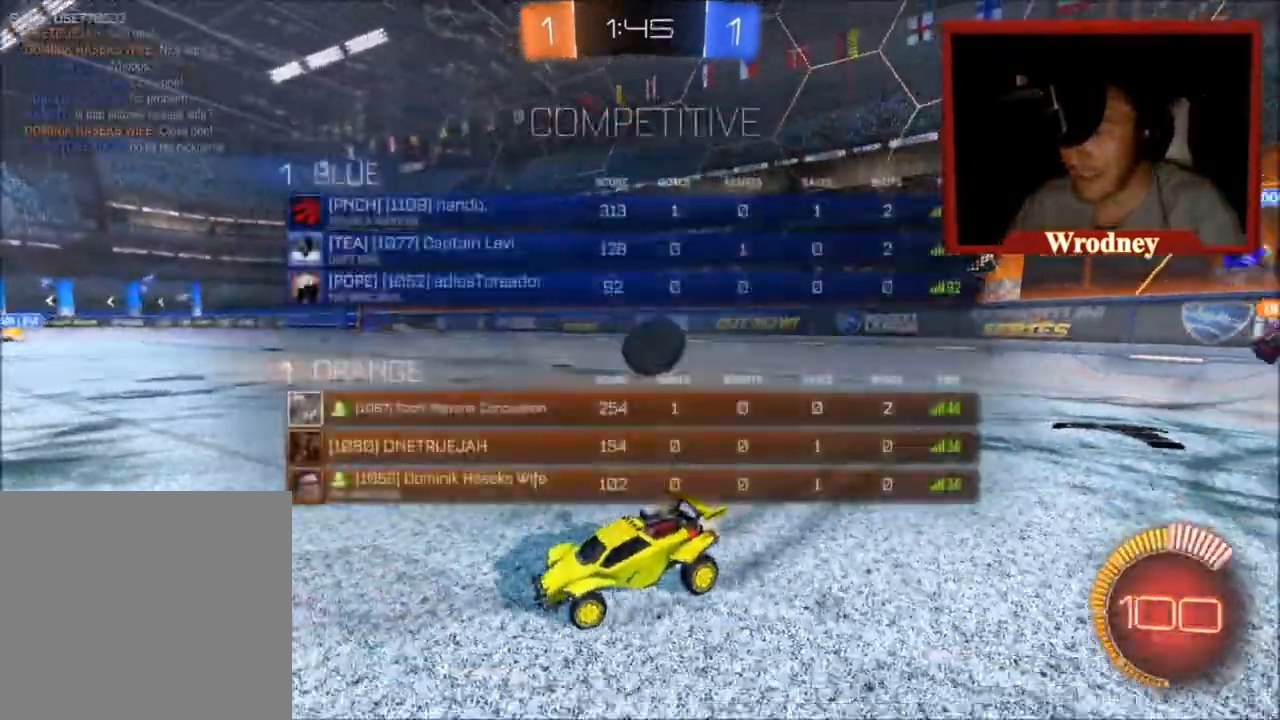
{"buttons": ["L2", "R2"], "left_stick": "left", "right_stick": "center", "events": [[34, "B", "down"], [34, "L2", "up"], [167, "B", "up"], [301, "L2", "down"], [334, "L3", "down"], [434, "L3", "up"], [434, "left_stick", "left"]]}
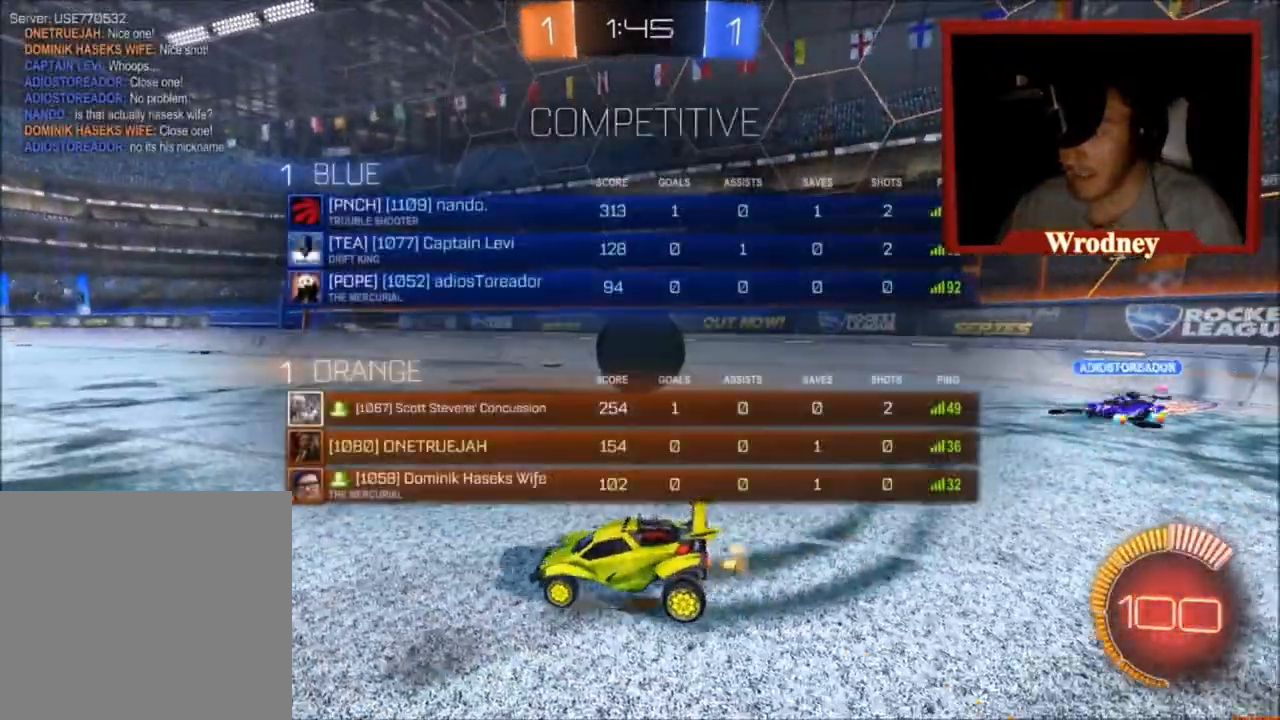
{"buttons": ["R2"], "left_stick": "right", "right_stick": "center"}
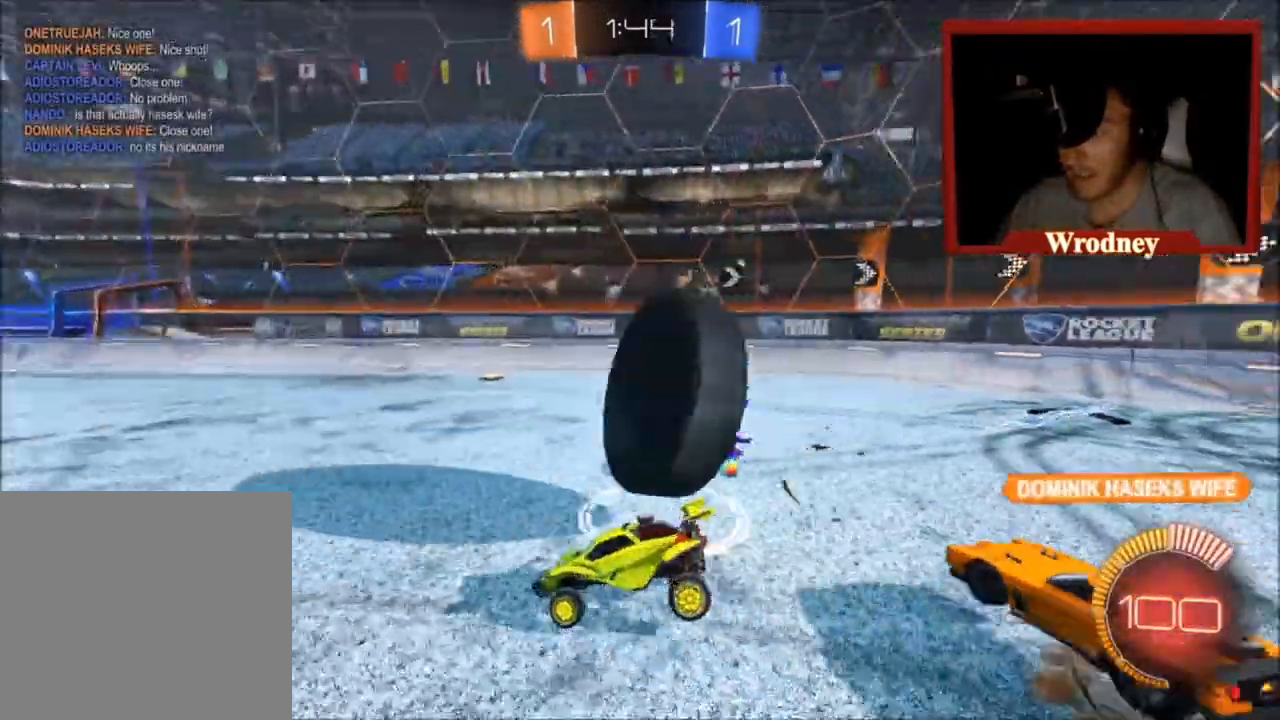
{"buttons": ["R2"], "left_stick": "up-left", "right_stick": "center", "events": [[234, "left_stick", "left"], [301, "left_stick", "up-left"]]}
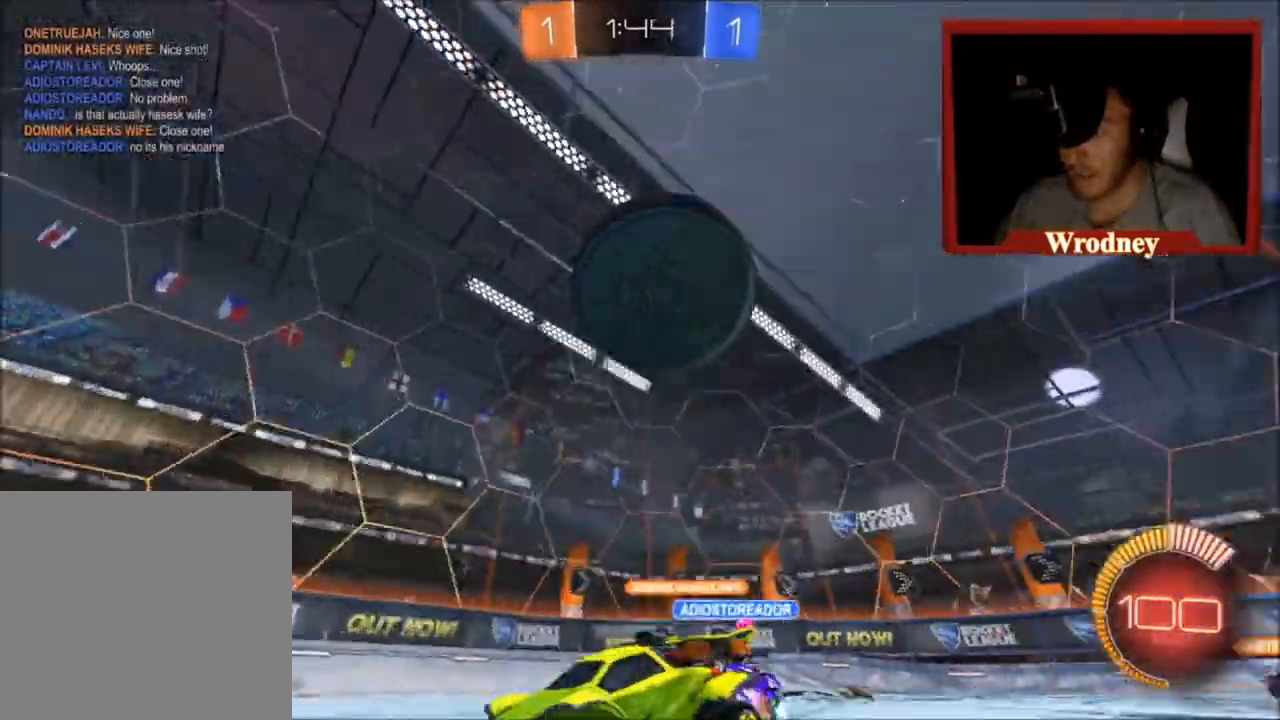
{"buttons": ["A", "R2"], "left_stick": "right", "right_stick": "center", "events": [[134, "left_stick", "right"], [167, "L2", "down"], [401, "A", "down"], [434, "L2", "up"]]}
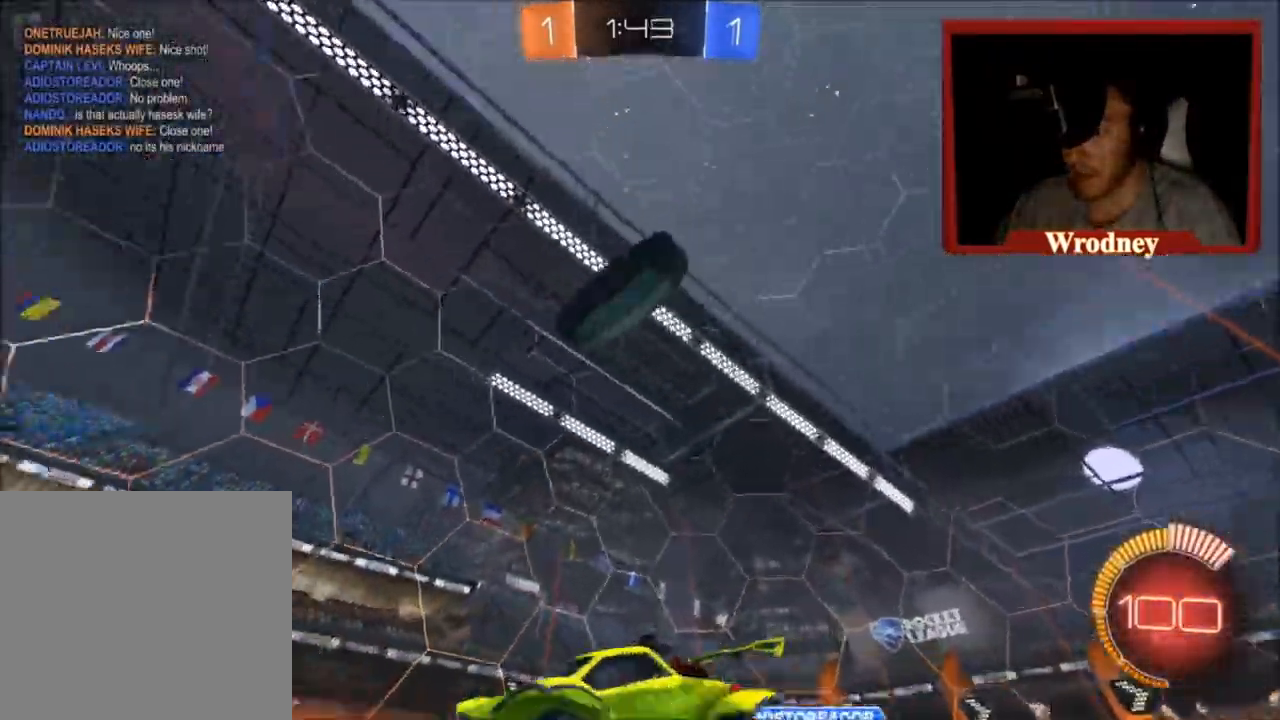
{"buttons": ["X", "R2"], "left_stick": "left", "right_stick": "center", "events": [[33, "A", "up"], [33, "left_stick", "down-right"], [200, "X", "down"], [200, "left_stick", "down"], [300, "left_stick", "down-right"], [434, "left_stick", "left"]]}
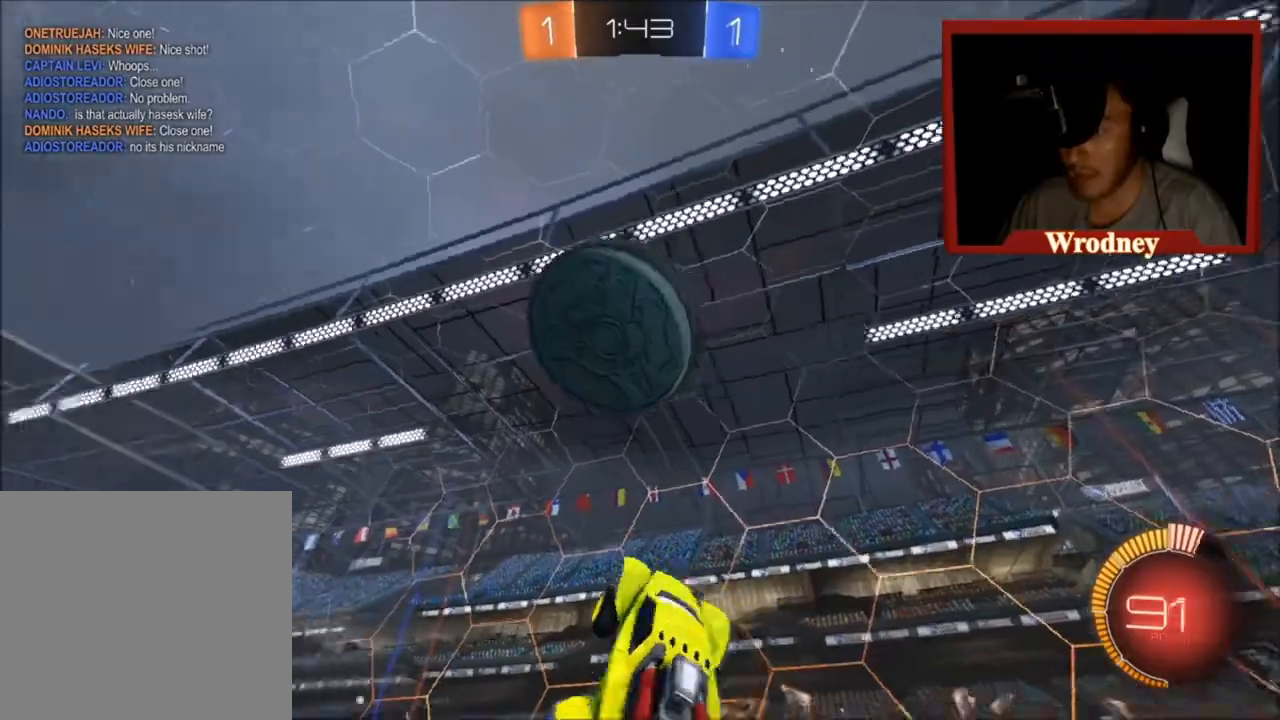
{"buttons": ["L1", "R2"], "left_stick": "left", "right_stick": "center", "events": [[67, "L1", "down"], [267, "X", "up"], [334, "A", "down"], [368, "L3", "down"], [468, "A", "up"], [501, "L3", "up"]]}
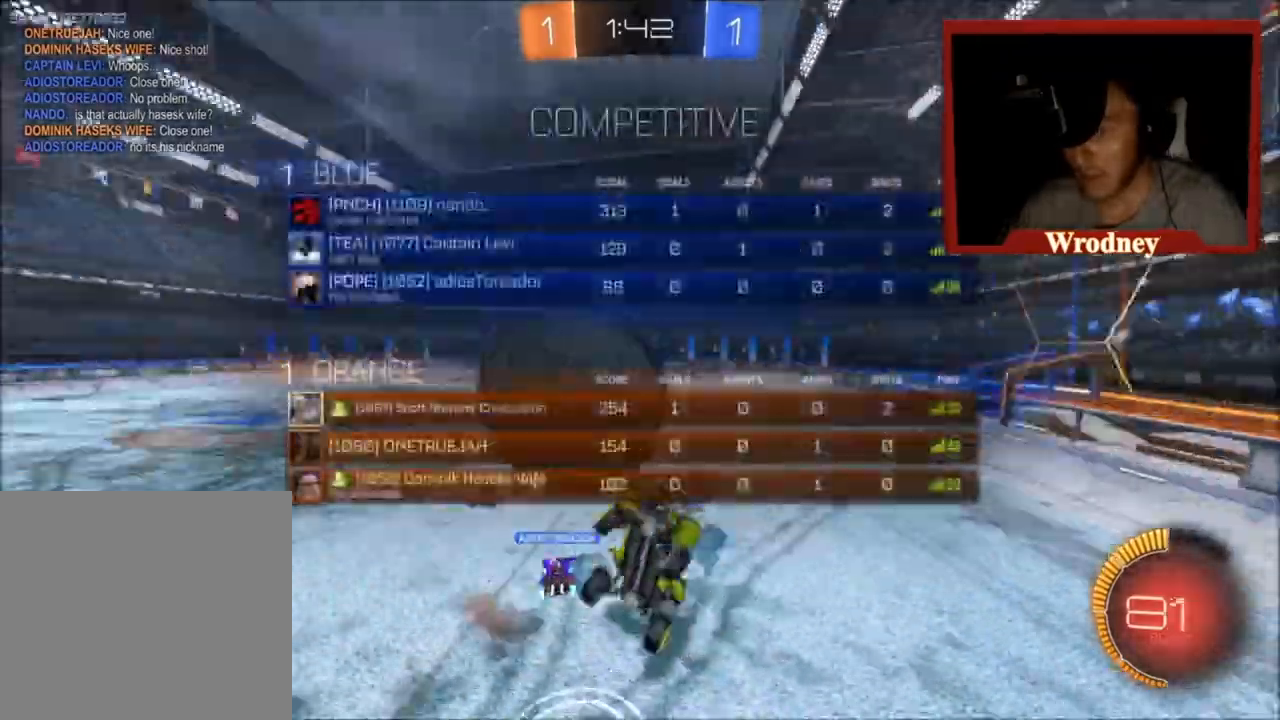
{"buttons": ["R2"], "left_stick": "up-right", "right_stick": "center", "events": [[234, "L1", "up"], [267, "left_stick", "up-left"], [367, "left_stick", "up"], [467, "left_stick", "up-right"]]}
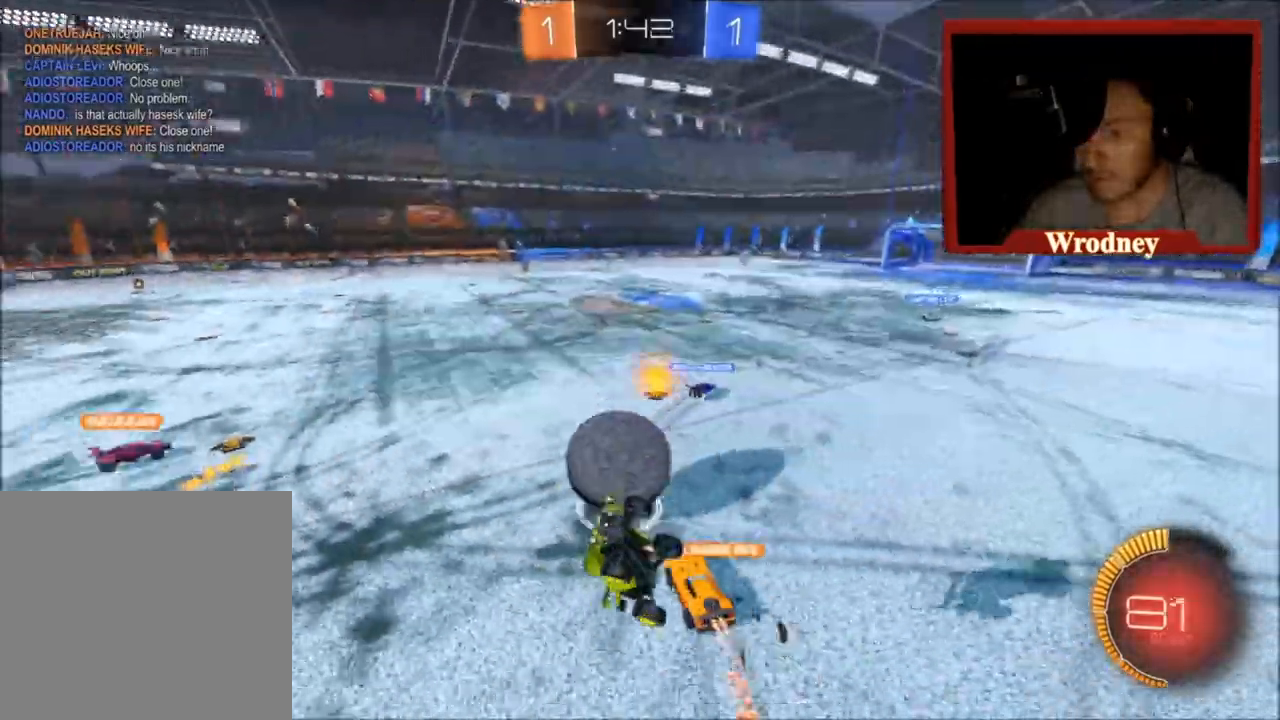
{"buttons": ["R2"], "left_stick": "up-right", "right_stick": "center", "events": []}
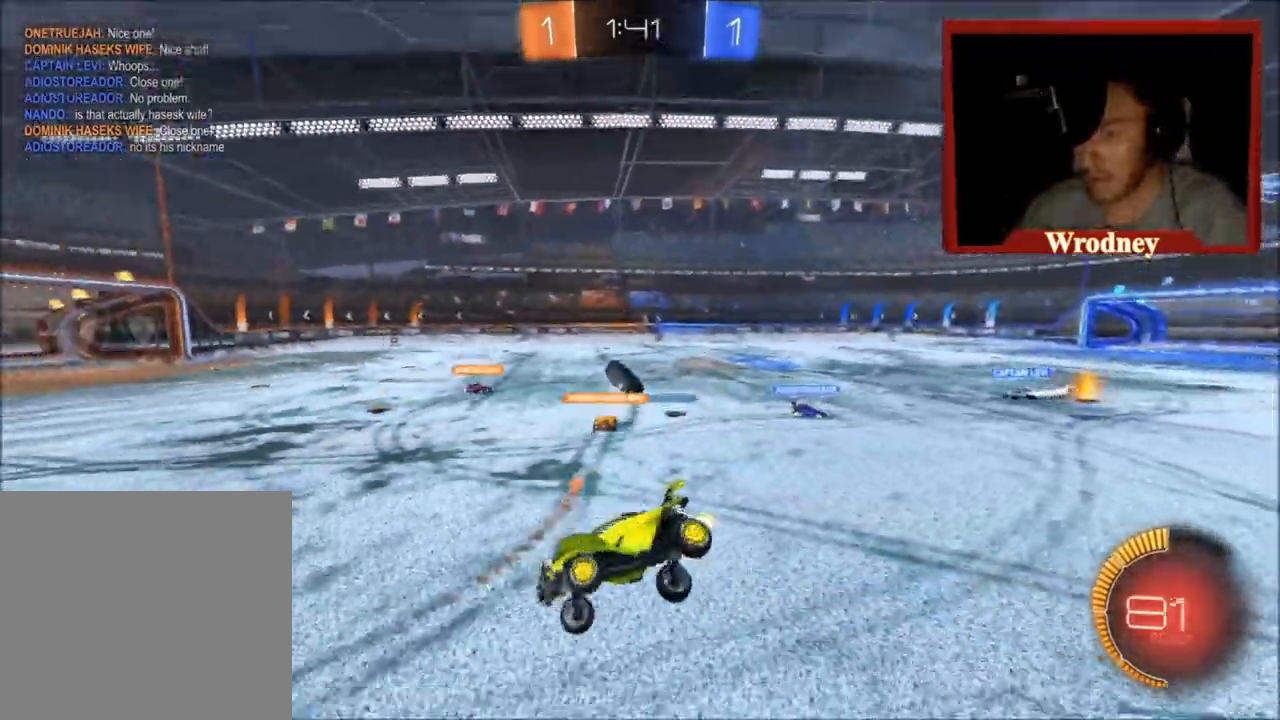
{"buttons": ["R2"], "left_stick": "right", "right_stick": "center", "events": [[33, "left_stick", "center"], [100, "left_stick", "right"]]}
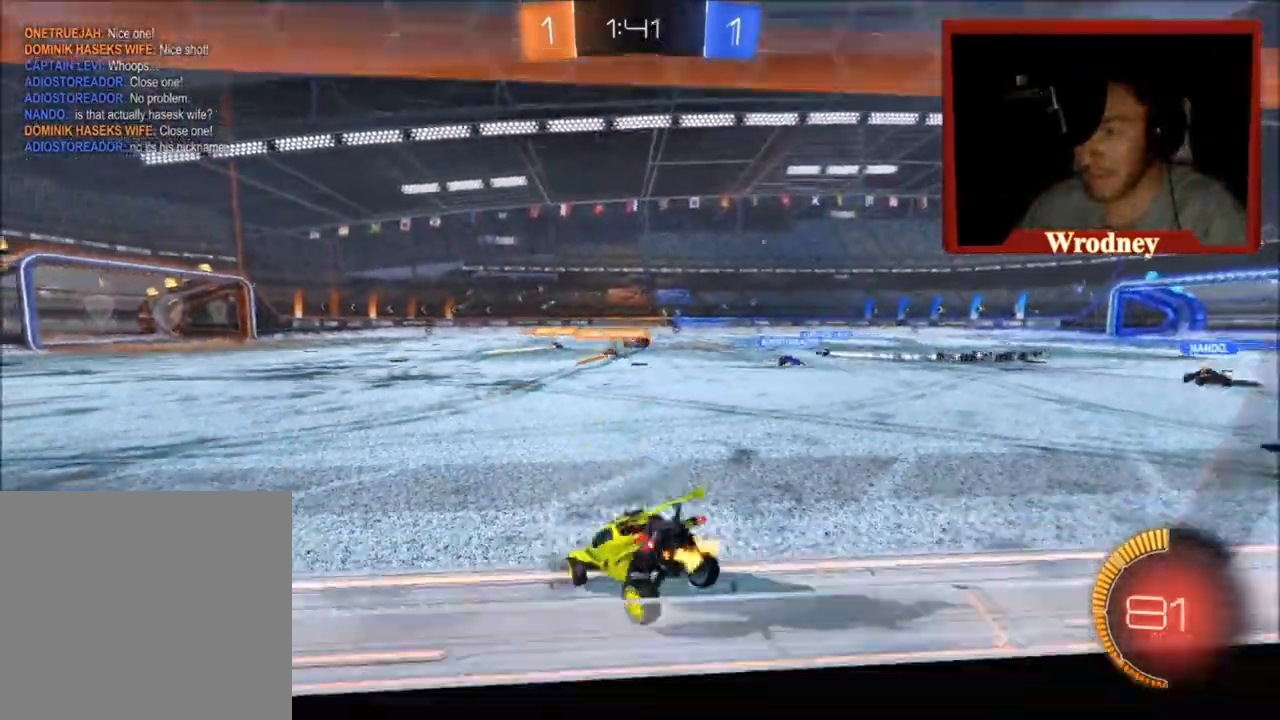
{"buttons": ["R2"], "left_stick": "right", "right_stick": "center", "events": [[67, "left_stick", "up-right"], [401, "left_stick", "right"]]}
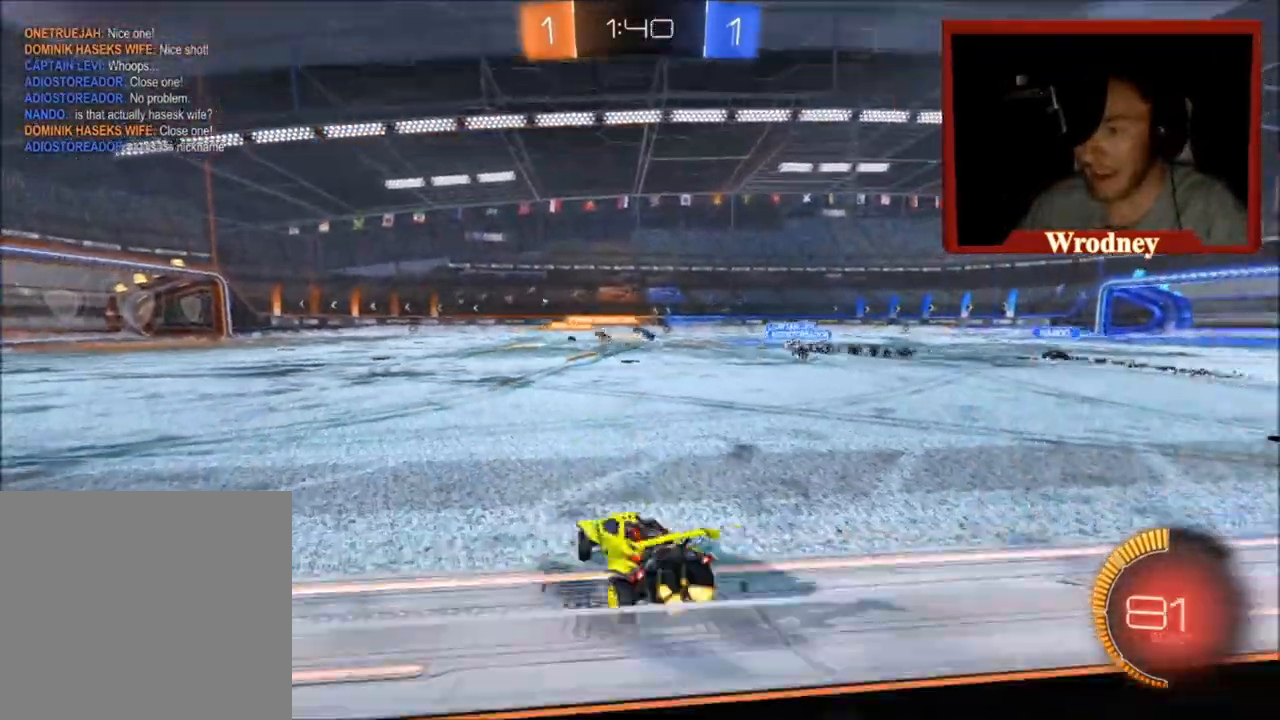
{"buttons": ["R2"], "left_stick": "right", "right_stick": "center", "events": [[67, "left_stick", "center"], [367, "left_stick", "right"]]}
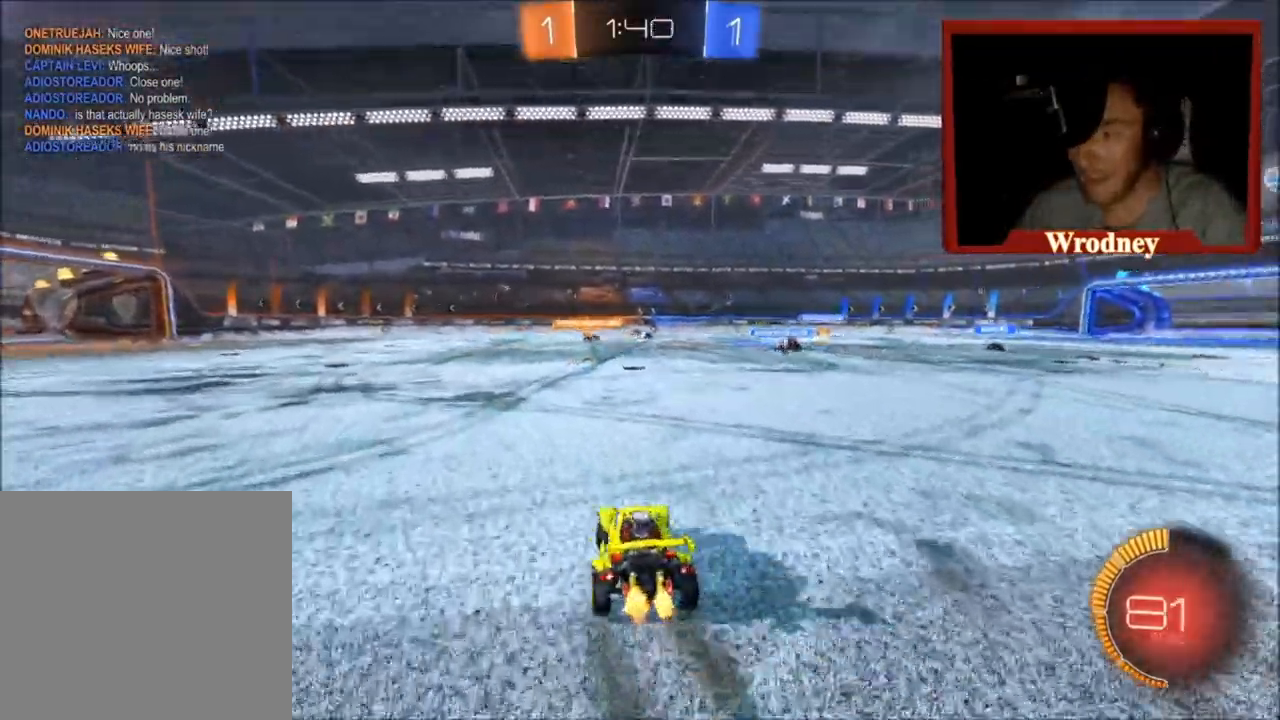
{"buttons": ["R2"], "left_stick": "center", "right_stick": "center", "events": [[34, "left_stick", "up"], [67, "A", "down"], [101, "L1", "down"], [167, "A", "up"], [267, "A", "down"], [401, "A", "up"], [401, "L1", "up"], [501, "left_stick", "center"]]}
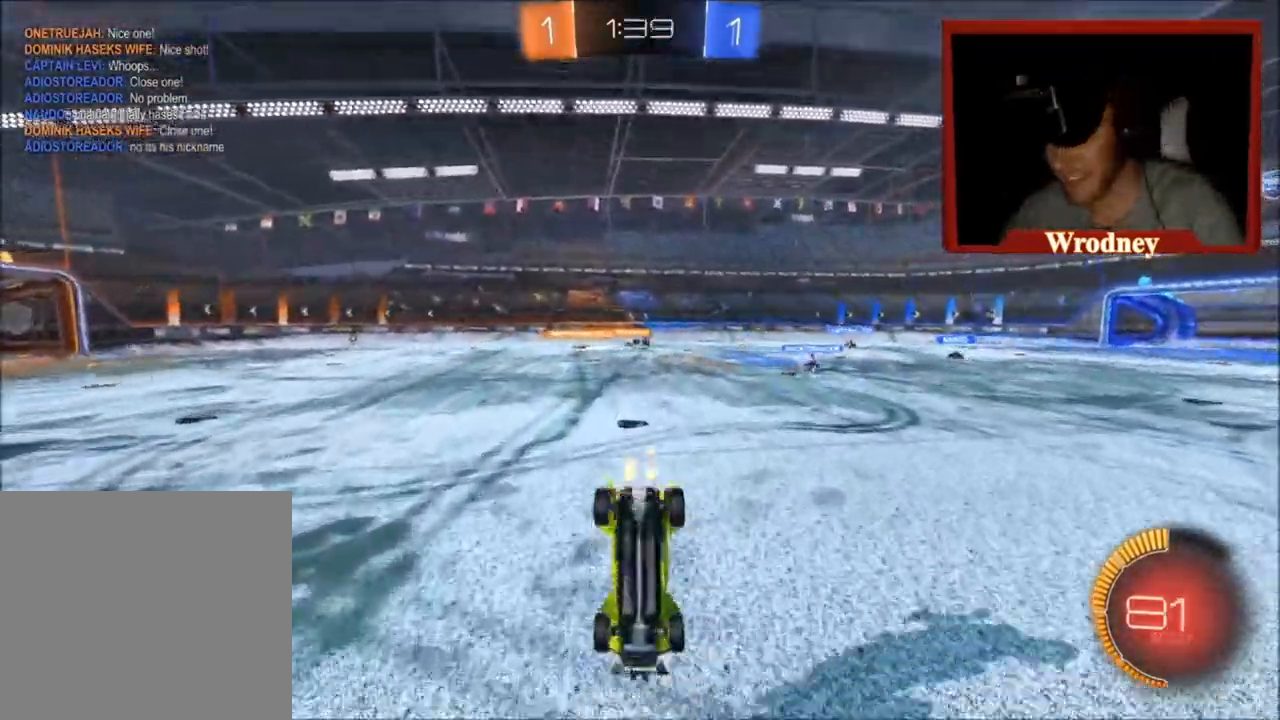
{"buttons": ["R2"], "left_stick": "center", "right_stick": "center", "events": []}
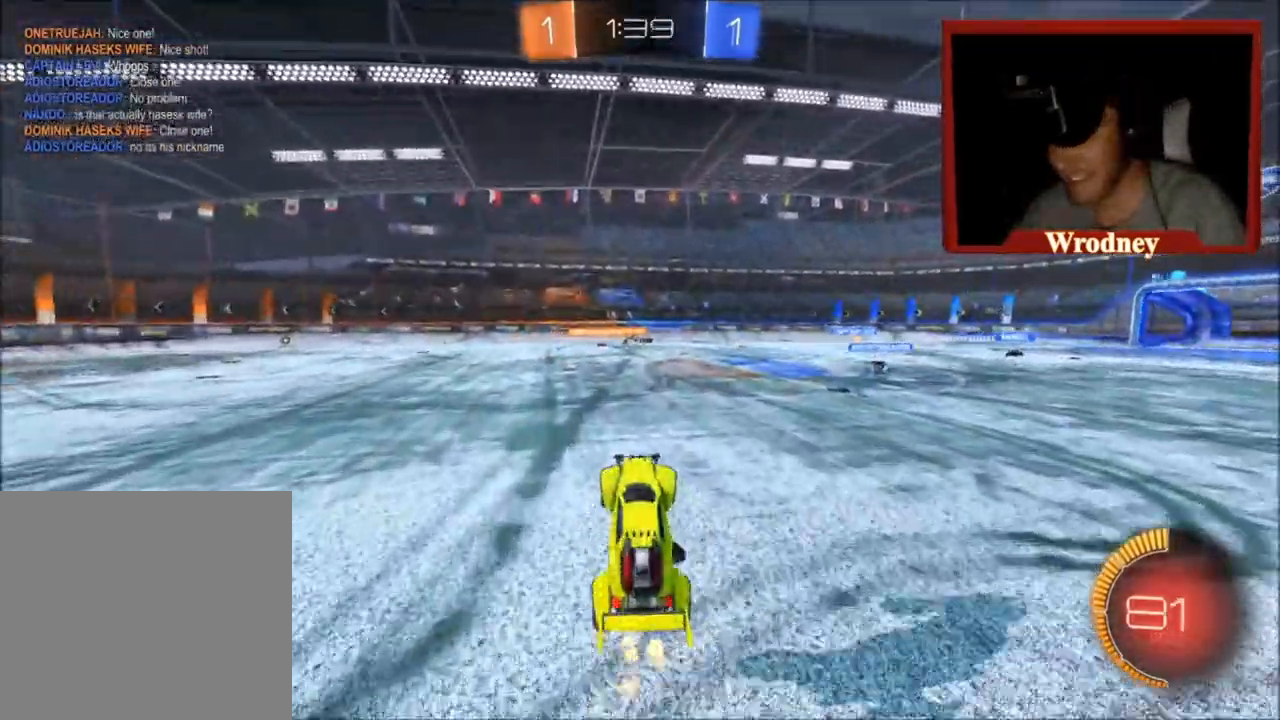
{"buttons": ["R2"], "left_stick": "right", "right_stick": "center", "events": [[134, "left_stick", "right"]]}
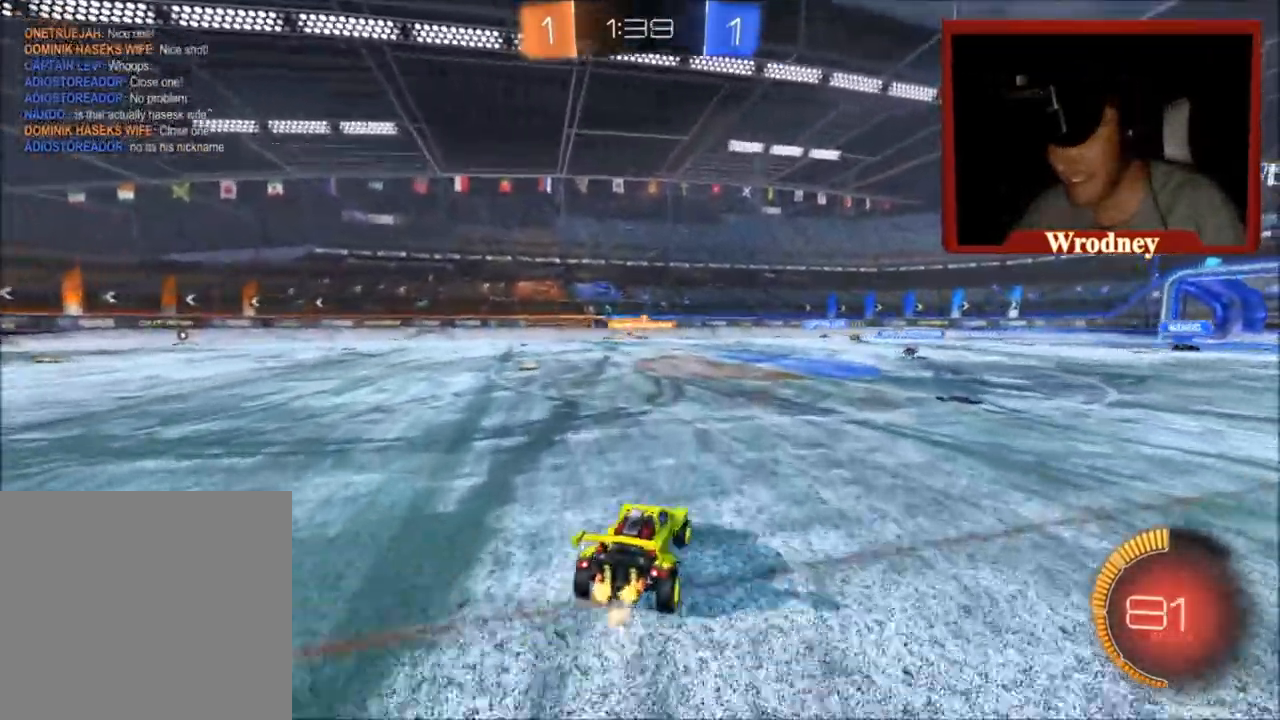
{"buttons": ["R2"], "left_stick": "up-left", "right_stick": "center", "events": [[33, "left_stick", "center"], [200, "left_stick", "up"], [467, "left_stick", "up-left"]]}
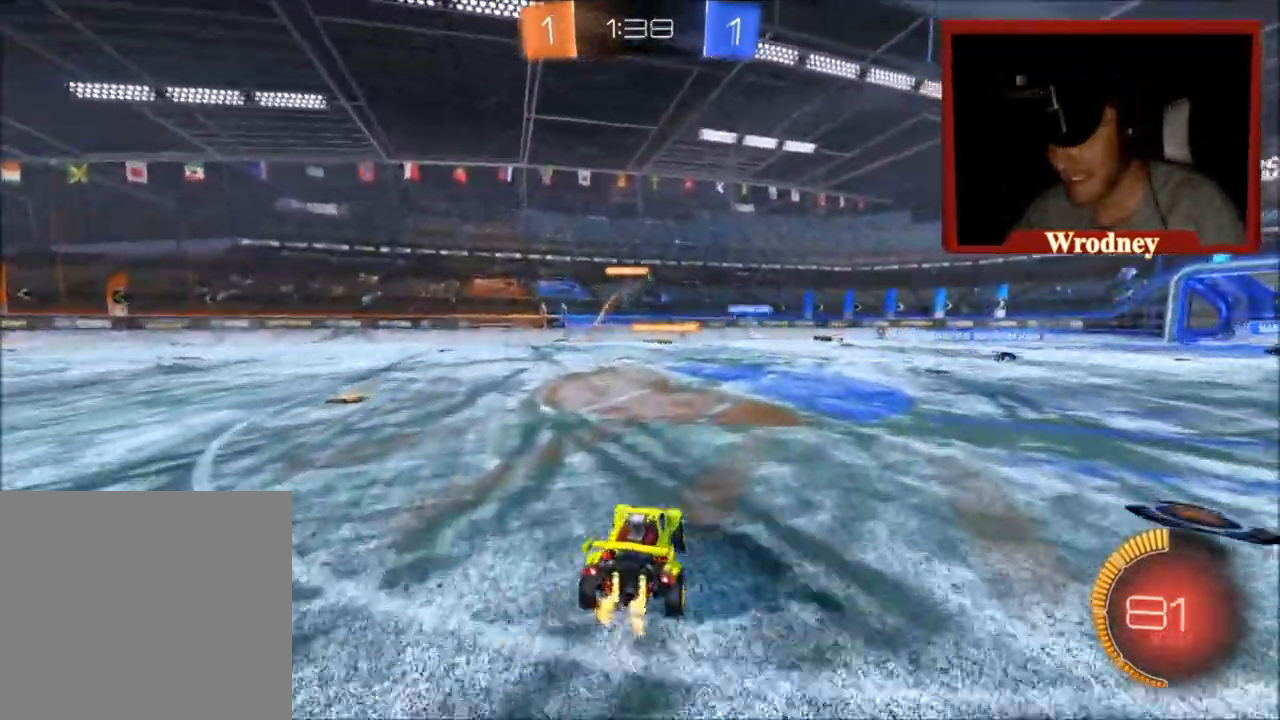
{"buttons": ["R2"], "left_stick": "right", "right_stick": "center", "events": [[201, "left_stick", "up-right"], [301, "left_stick", "right"]]}
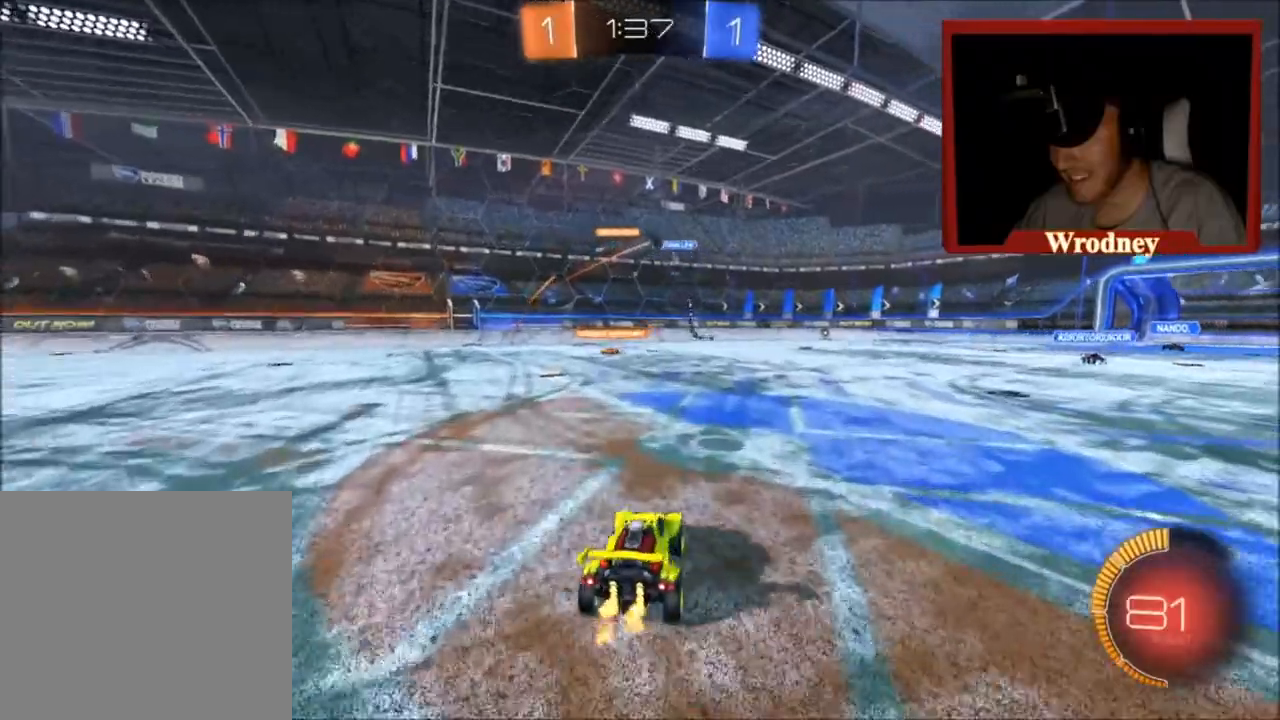
{"buttons": ["L2", "R2"], "left_stick": "up-left", "right_stick": "center", "events": [[234, "left_stick", "up"], [334, "left_stick", "up-left"], [434, "L2", "down"]]}
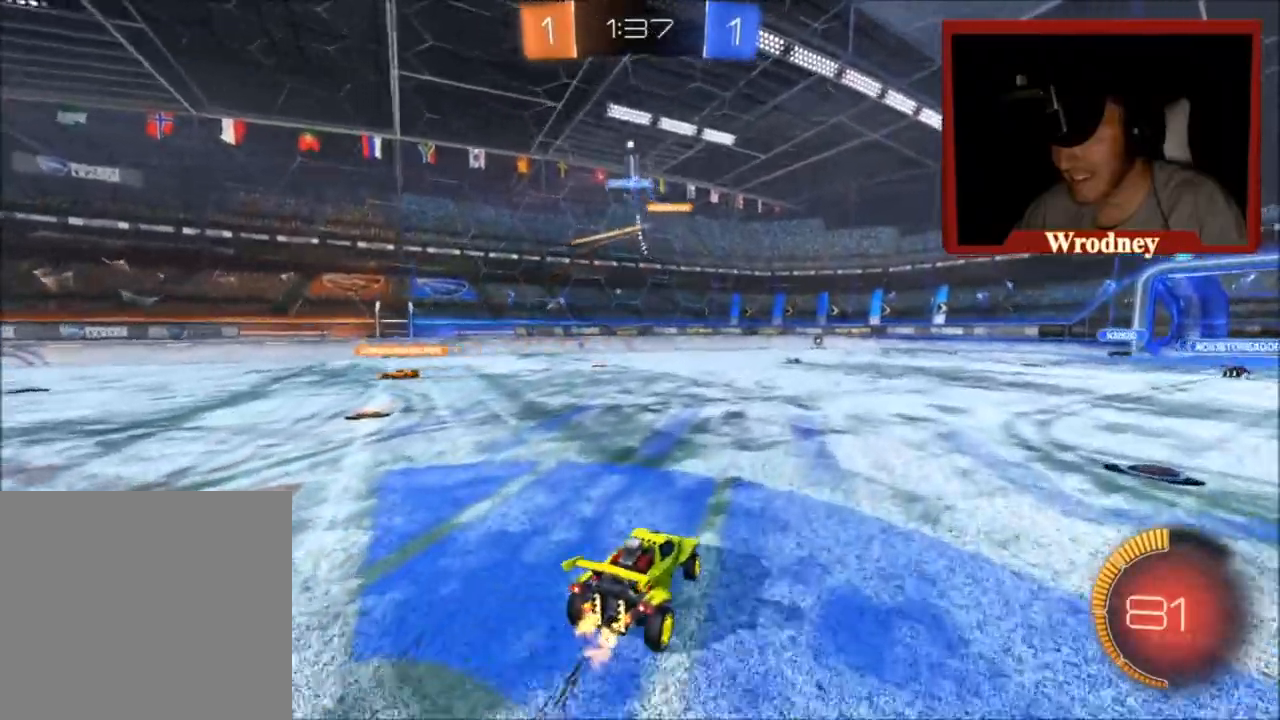
{"buttons": ["R2"], "left_stick": "up-left", "right_stick": "center", "events": [[167, "R2", "up"], [234, "R2", "down"], [267, "L2", "up"]]}
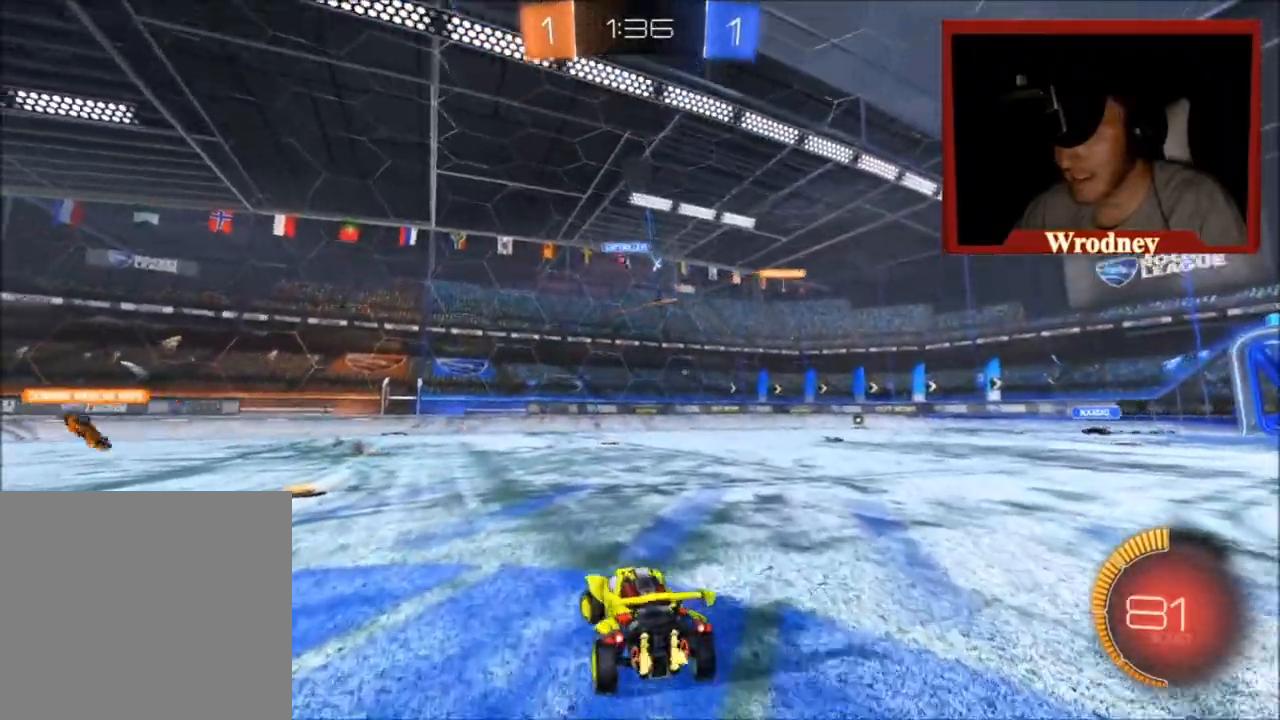
{"buttons": ["A", "R2"], "left_stick": "down", "right_stick": "center", "events": [[133, "A", "down"], [133, "left_stick", "down"], [234, "A", "up"], [300, "A", "down"]]}
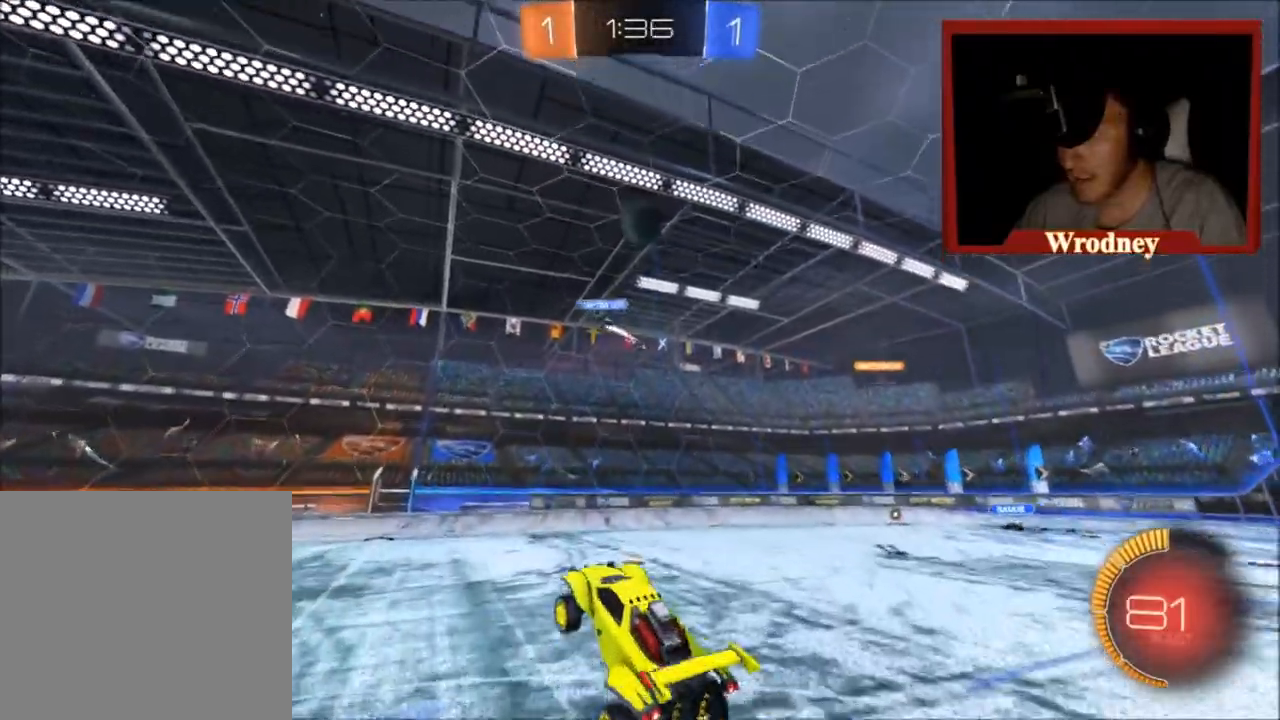
{"buttons": ["A", "X", "R2"], "left_stick": "right", "right_stick": "center", "events": [[101, "X", "down"], [201, "left_stick", "right"], [267, "left_stick", "up"], [468, "left_stick", "right"]]}
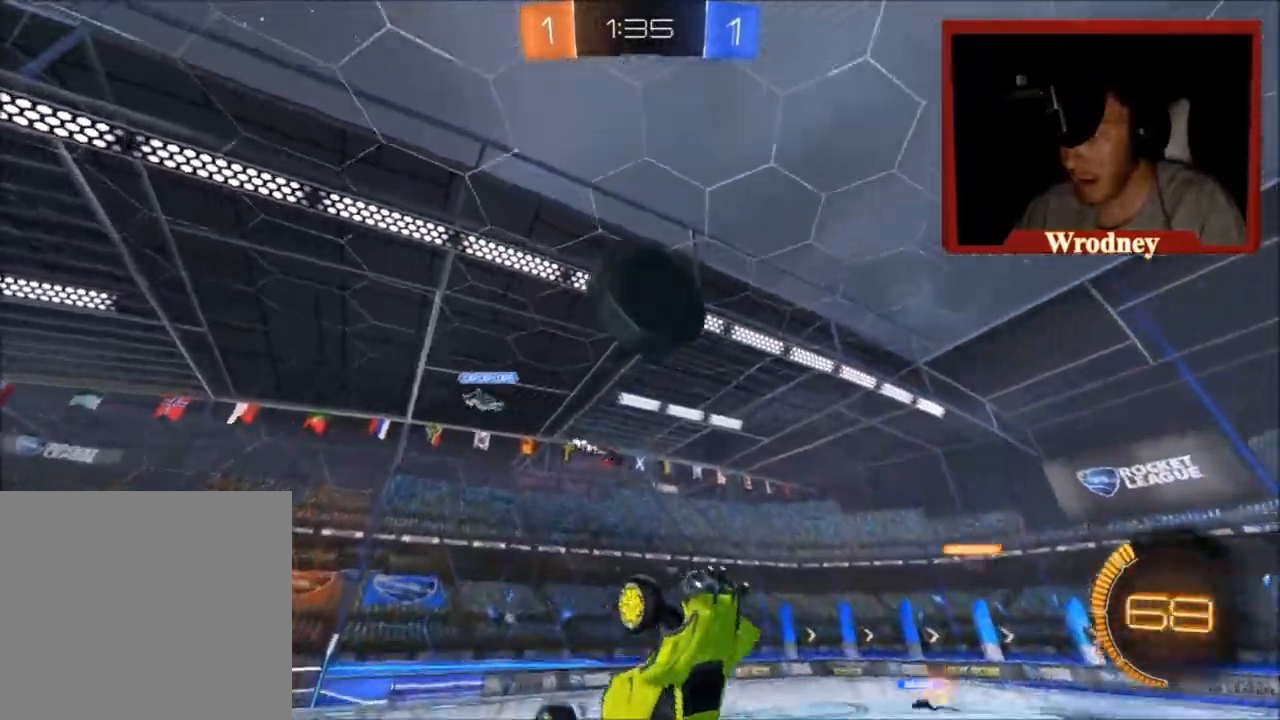
{"buttons": ["R2"], "left_stick": "down-right", "right_stick": "center", "events": [[67, "left_stick", "center"], [200, "left_stick", "right"], [400, "left_stick", "center"], [434, "X", "up"], [467, "A", "up"], [500, "left_stick", "down-right"]]}
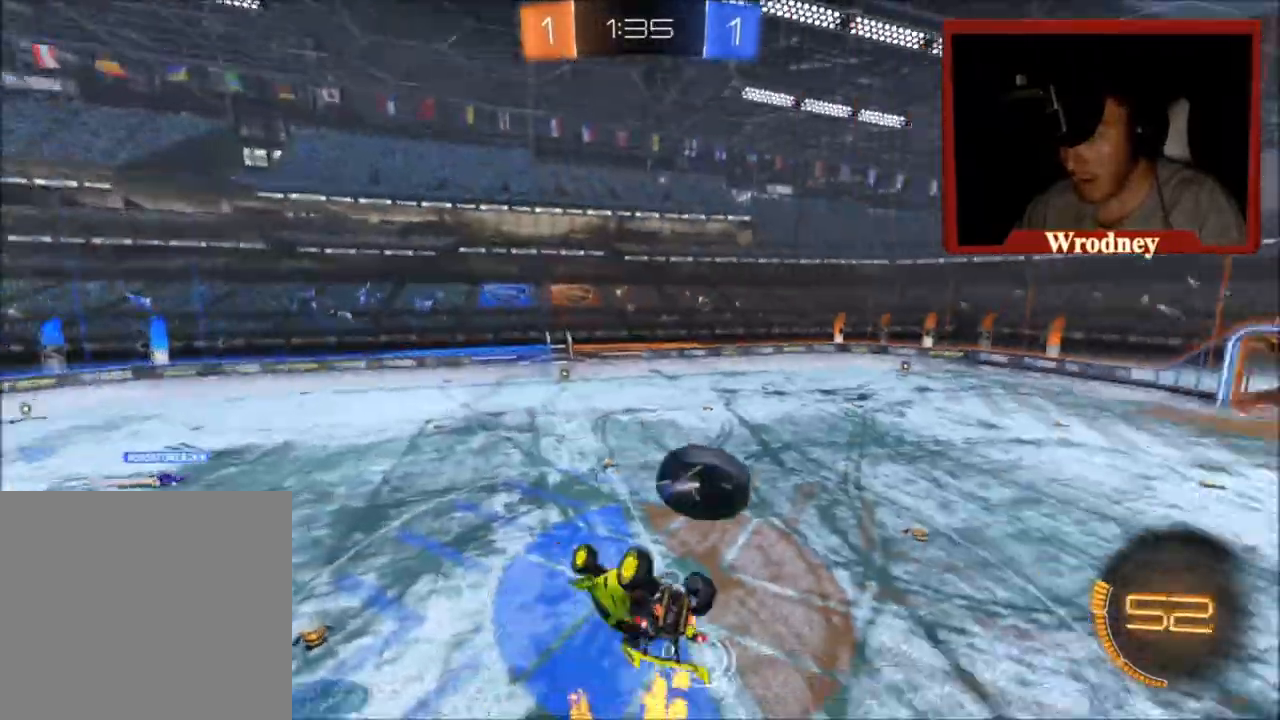
{"buttons": ["L1", "R2"], "left_stick": "right", "right_stick": "center", "events": [[134, "L1", "down"], [334, "left_stick", "right"]]}